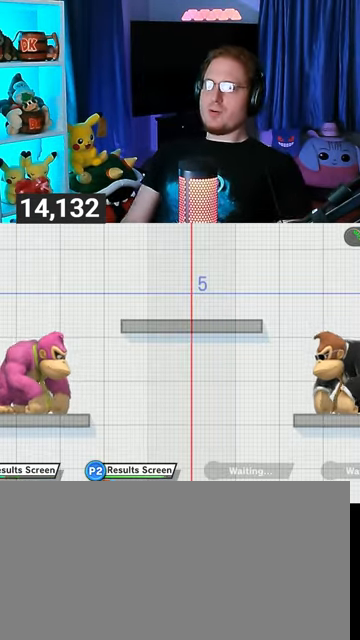
Gameplay with a controller (Nintendo layout); each line is a JSON object with the inputs held at the frame after it. "events" lists button and stick changes between this image and that frame as [ms after this image, input, new state], when the widget could be followed in between. Not read: L3 R3.
{"buttons": [], "left_stick": "down", "right_stick": "center", "events": [[200, "left_stick", "right"], [400, "left_stick", "down"]]}
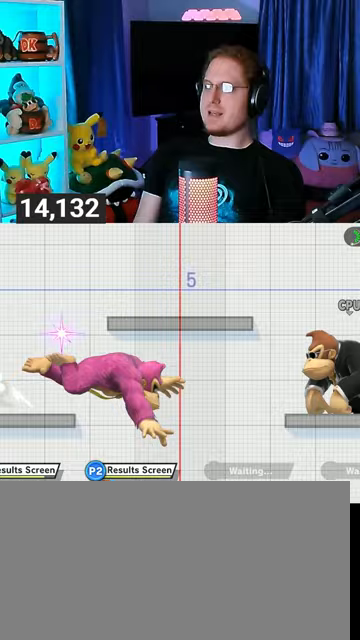
{"buttons": [], "left_stick": "down", "right_stick": "center", "events": [[67, "left_stick", "center"], [133, "Y", "down"], [200, "A", "down"], [200, "Y", "up"], [267, "A", "up"], [500, "left_stick", "down"]]}
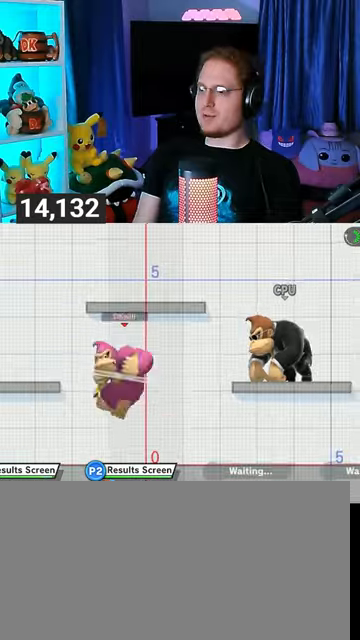
{"buttons": [], "left_stick": "right", "right_stick": "center", "events": [[133, "left_stick", "center"], [200, "left_stick", "left"], [467, "left_stick", "right"]]}
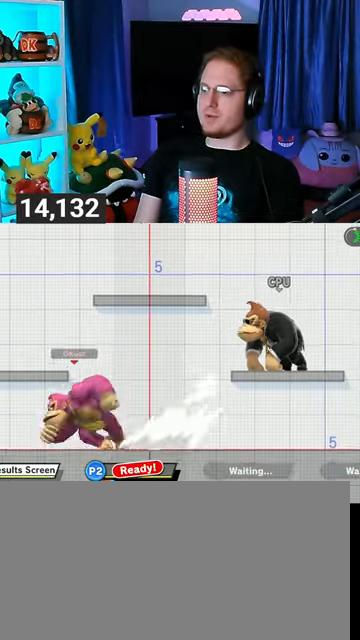
{"buttons": ["B"], "left_stick": "down-right", "right_stick": "center", "events": [[333, "Y", "down"], [333, "left_stick", "down-right"], [467, "B", "down"], [467, "Y", "up"]]}
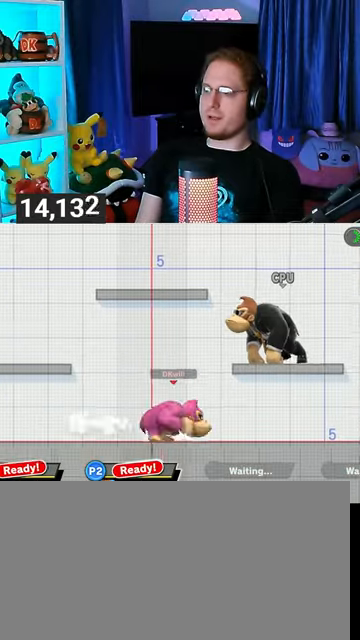
{"buttons": ["B"], "left_stick": "center", "right_stick": "center", "events": [[200, "left_stick", "center"]]}
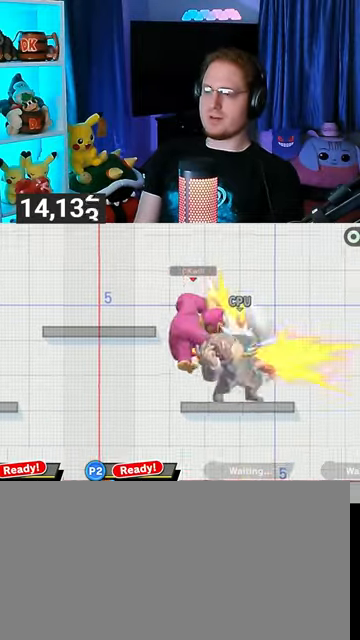
{"buttons": [], "left_stick": "center", "right_stick": "center", "events": [[367, "B", "up"]]}
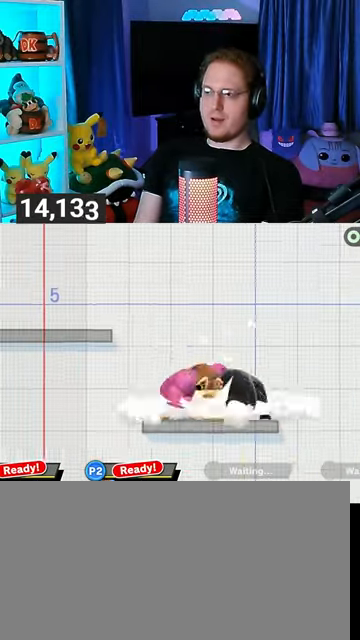
{"buttons": ["A"], "left_stick": "up", "right_stick": "center", "events": [[100, "X", "down"], [200, "X", "up"], [200, "left_stick", "right"], [400, "left_stick", "up"], [433, "A", "down"]]}
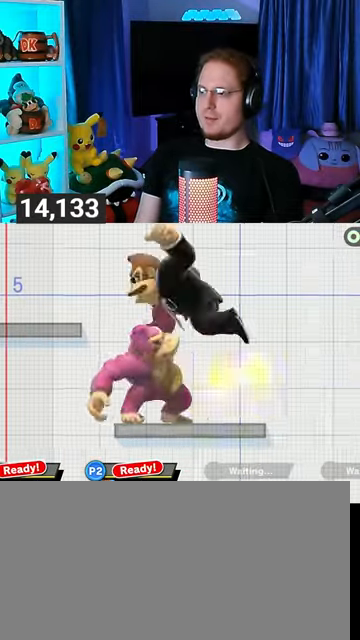
{"buttons": [], "left_stick": "right", "right_stick": "center", "events": [[133, "A", "up"], [233, "left_stick", "center"], [500, "left_stick", "right"]]}
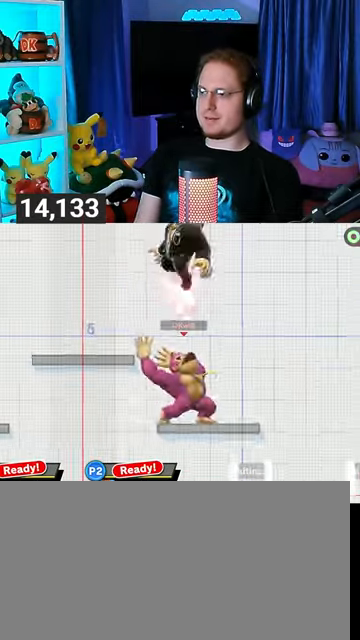
{"buttons": [], "left_stick": "left", "right_stick": "center", "events": [[67, "Y", "down"], [133, "Y", "up"], [133, "left_stick", "left"], [167, "L1", "down"], [233, "right_stick", "left"], [300, "L1", "up"], [300, "right_stick", "center"], [367, "Y", "down"], [433, "Y", "up"]]}
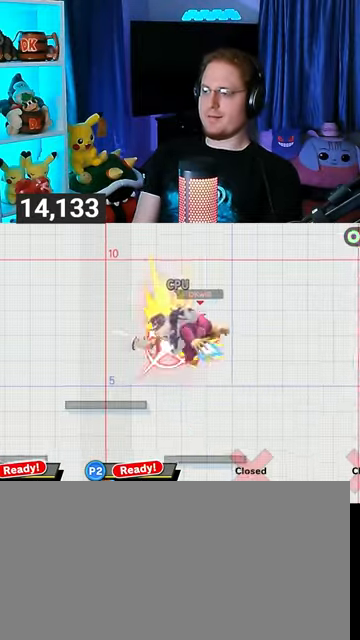
{"buttons": [], "left_stick": "up-left", "right_stick": "center", "events": [[400, "left_stick", "up-left"]]}
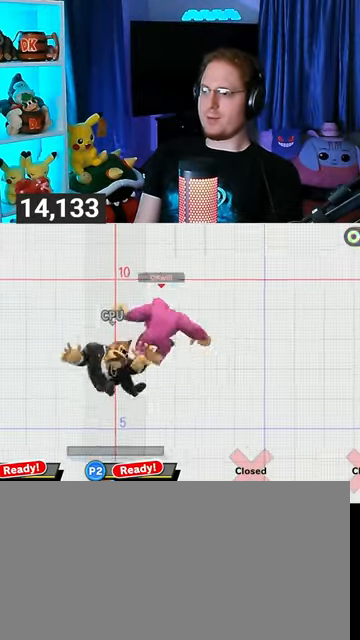
{"buttons": [], "left_stick": "center", "right_stick": "center", "events": [[67, "left_stick", "down-right"], [433, "left_stick", "center"]]}
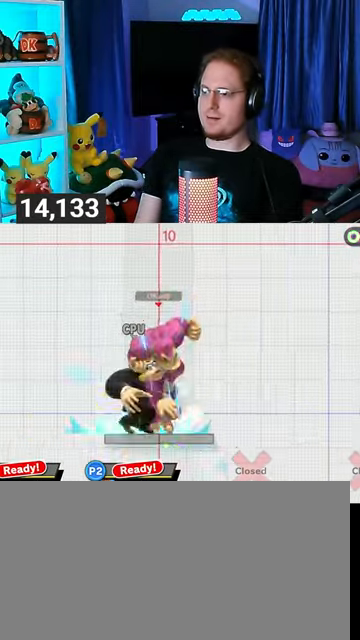
{"buttons": ["Y"], "left_stick": "left", "right_stick": "center", "events": [[167, "Y", "down"], [233, "A", "down"], [233, "Y", "up"], [300, "A", "up"], [400, "Y", "down"], [400, "left_stick", "left"]]}
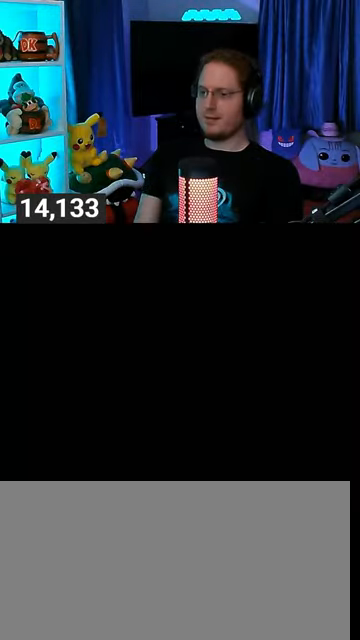
{"buttons": [], "left_stick": "center", "right_stick": "center", "events": [[33, "Y", "up"], [133, "left_stick", "center"]]}